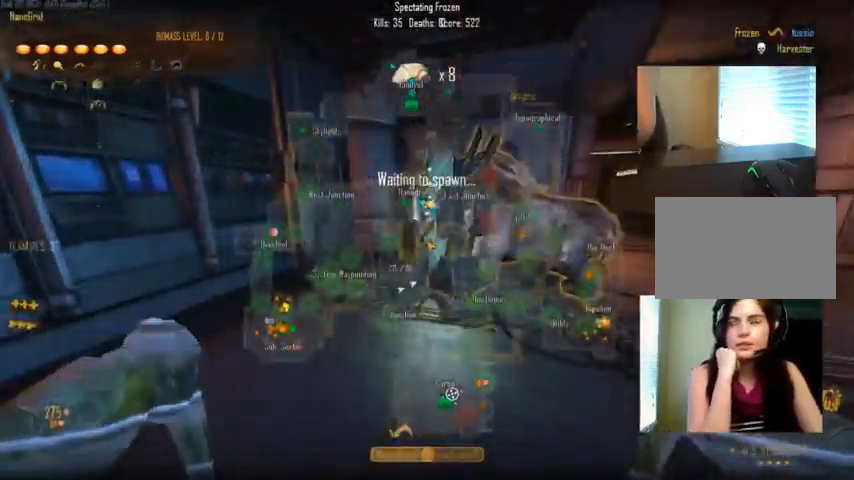
Gameplay with keyboard and mouse; each line is a JSON object with the keys and mouse buttons held at the frame after it. "events" lists presses ("down") and releases ("up") of "1", "2", "3", "4", "5", "a", "alt", "c", "ctrl", "d", "e", "f", "q", "r", "s", "shift", "space", "tab", "v", "w", "x", "z", "mouse_left", "mouse_middle", "mouse_right", "mouse_wheel_up" and "mouse_wheel_down" between this image and that frame as [ms after this image, input, new state], when the widget could be followed in between. "mouse_left", "mouse_middle", "mouse_right", "mouse_wheel_up", "mouse_wheel_down" = the "left", "middle", "right", "wheel_up", "wheel_down" buttons of the "mouse" list. No other keys are recorded. Not read: mouse_move.
{"keys": ["c"], "mouse": [], "events": []}
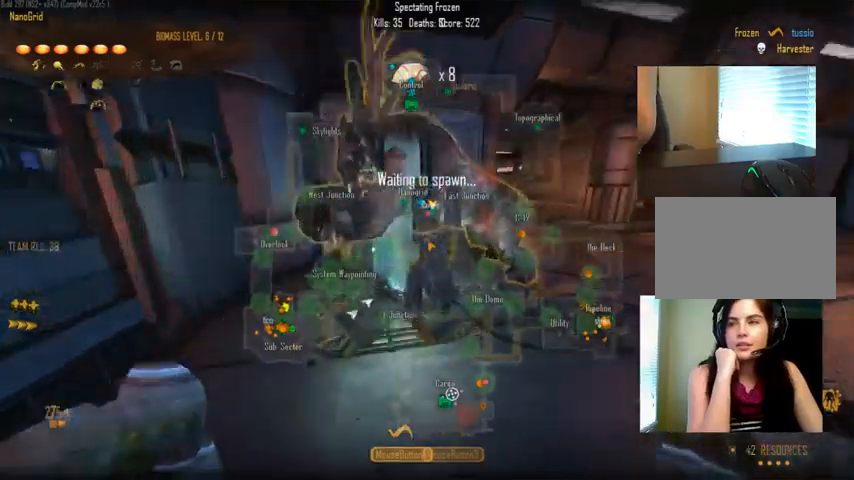
{"keys": ["c"], "mouse": [], "events": []}
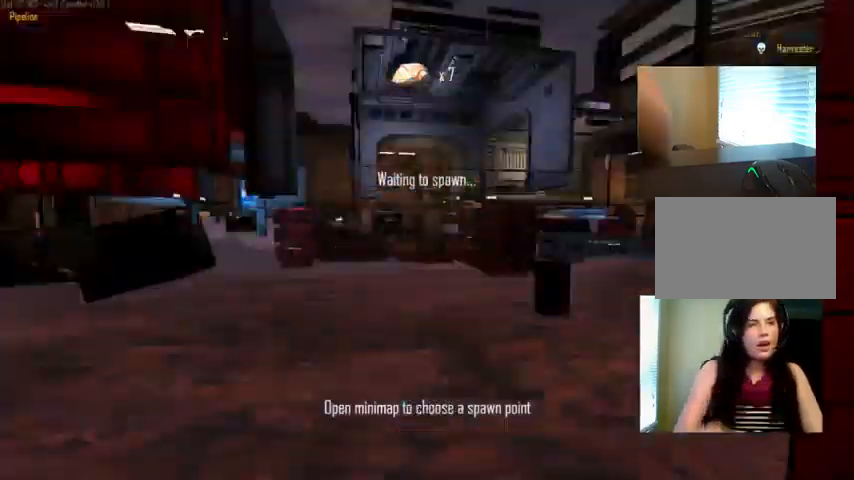
{"keys": [], "mouse": [], "events": [[467, "c", "up"]]}
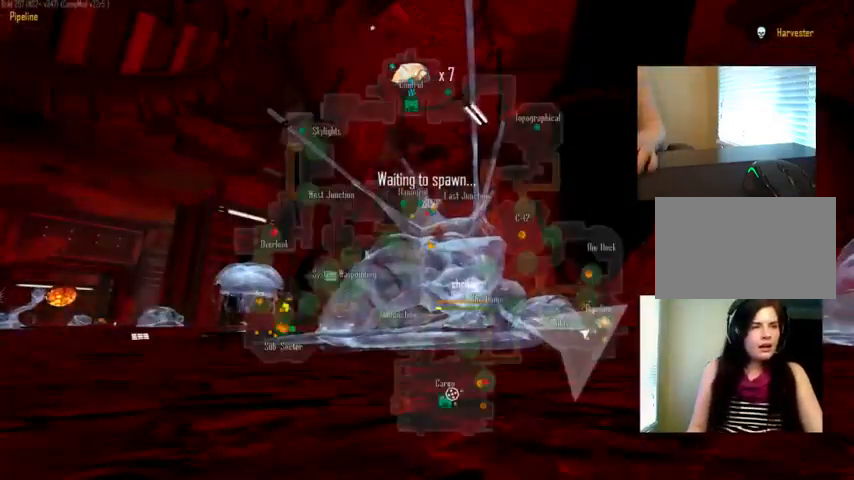
{"keys": [], "mouse": [], "events": []}
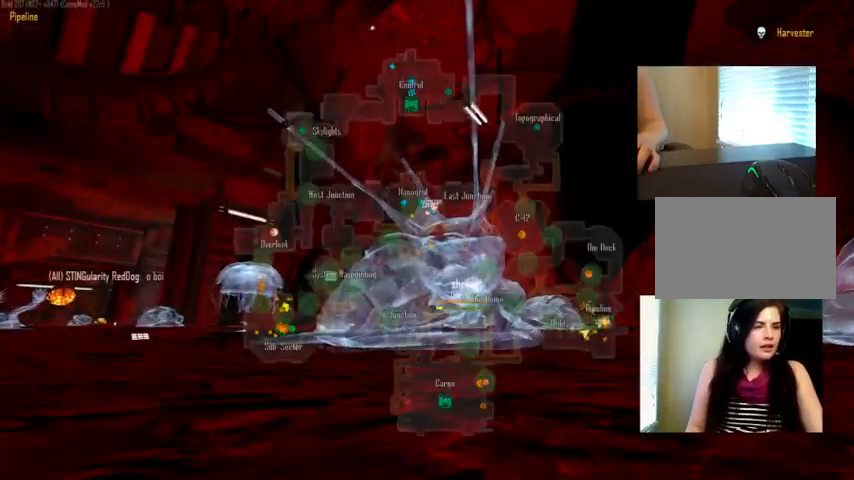
{"keys": [], "mouse": [], "events": []}
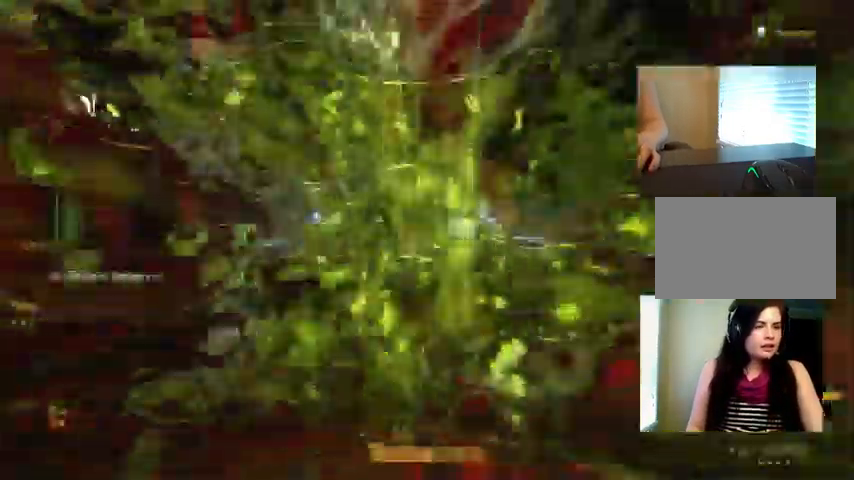
{"keys": [], "mouse": [], "events": []}
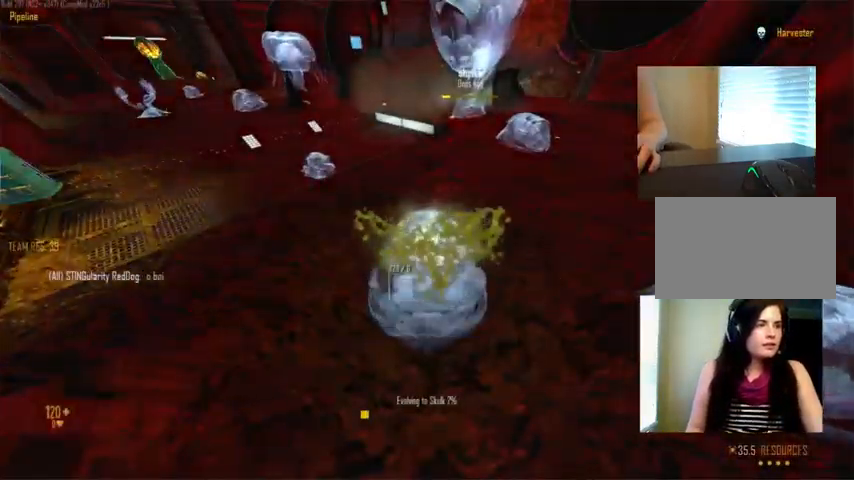
{"keys": ["tab"], "mouse": [], "events": [[400, "tab", "down"]]}
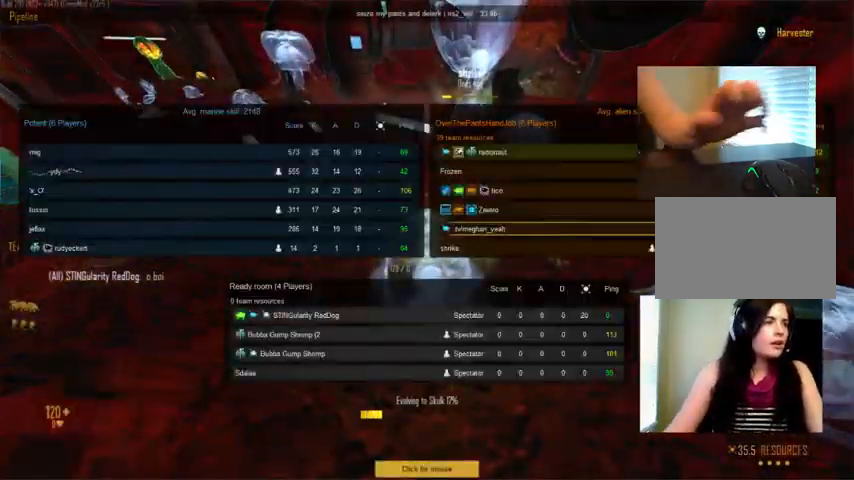
{"keys": ["tab"], "mouse": [], "events": []}
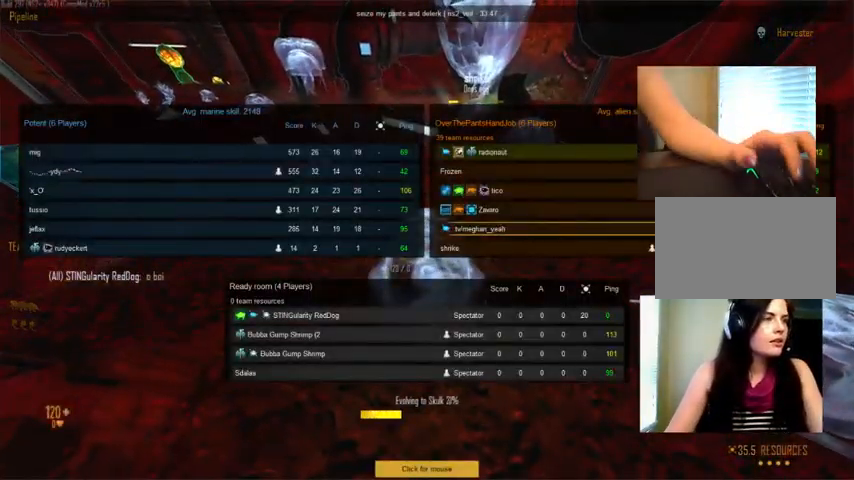
{"keys": ["tab"], "mouse": [], "events": []}
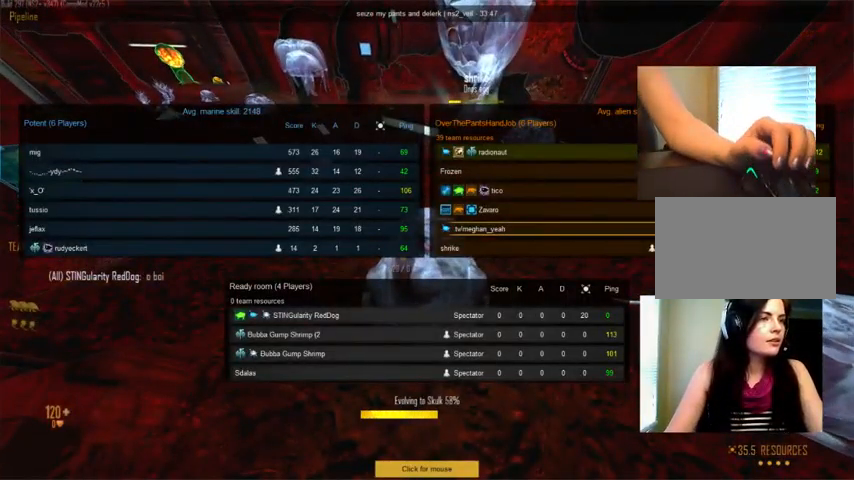
{"keys": ["tab"], "mouse": [], "events": []}
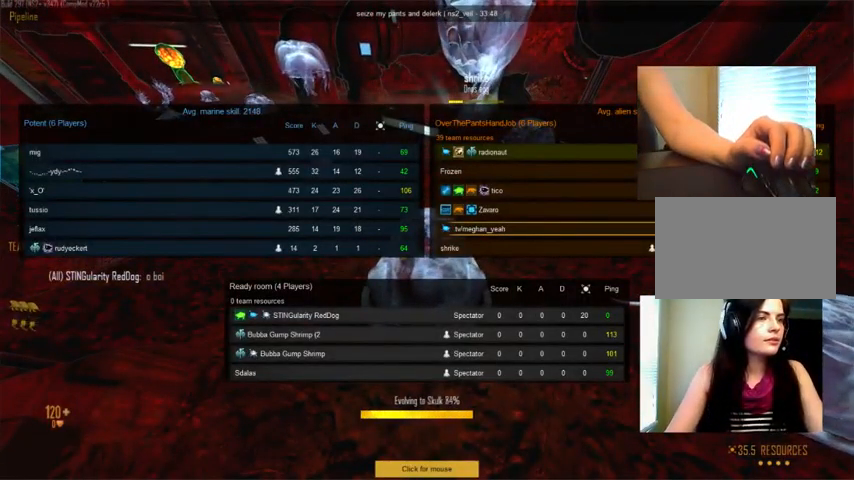
{"keys": [], "mouse": [], "events": [[334, "tab", "up"]]}
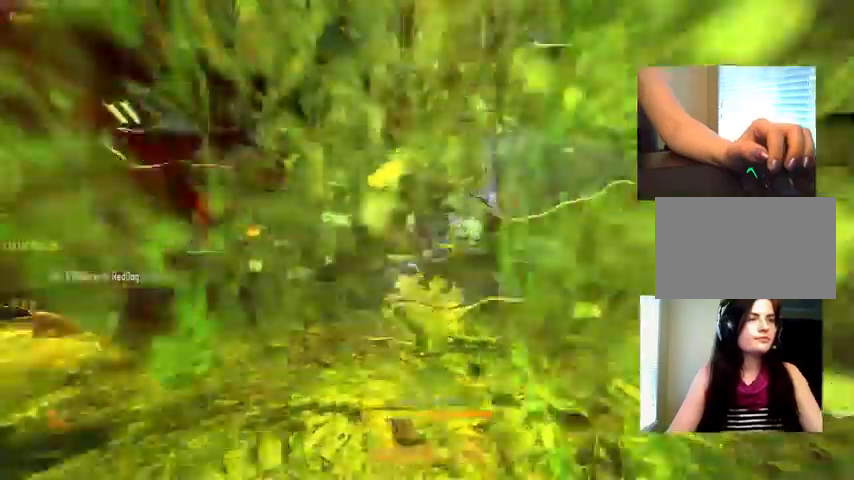
{"keys": ["c"], "mouse": [], "events": [[266, "c", "down"]]}
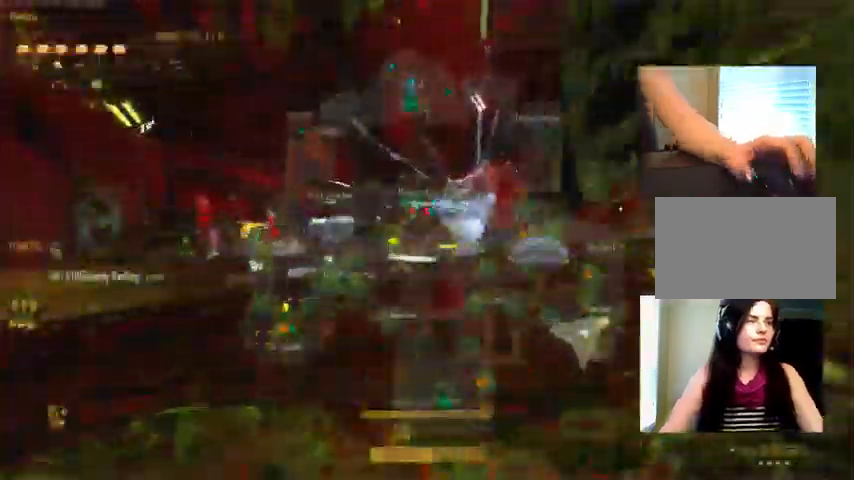
{"keys": ["c"], "mouse": [], "events": []}
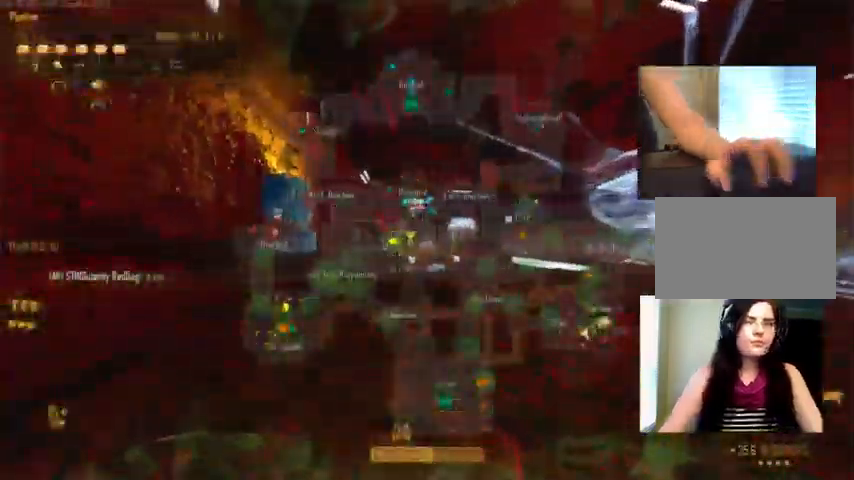
{"keys": ["ctrl", "space", "w"], "mouse": [], "events": [[266, "w", "down"], [300, "c", "up"], [466, "ctrl", "down"], [500, "space", "down"]]}
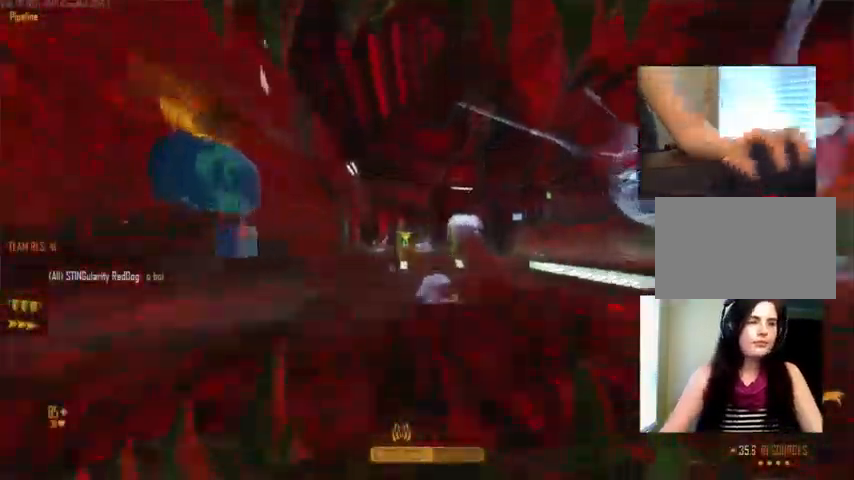
{"keys": ["c", "ctrl", "w"], "mouse": ["right"], "events": [[200, "c", "down"], [200, "space", "up"], [266, "mouse_right", "down"]]}
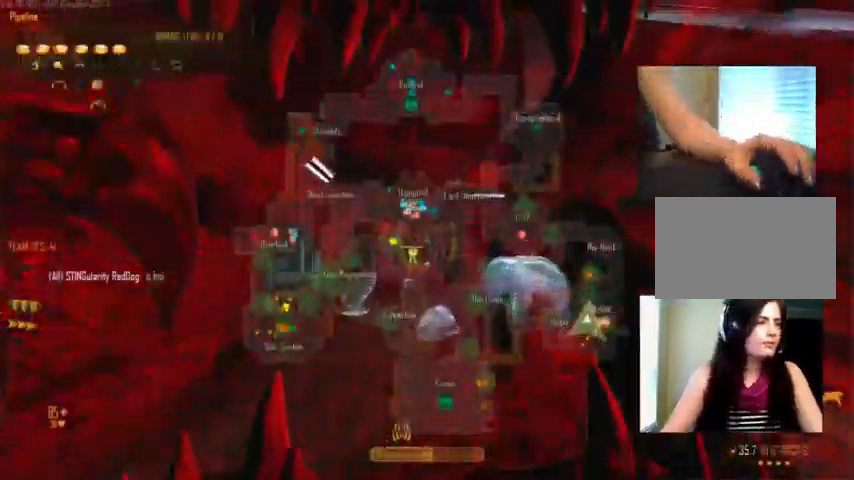
{"keys": ["ctrl", "space", "w"], "mouse": [], "events": [[200, "mouse_right", "up"], [366, "c", "up"], [366, "space", "down"]]}
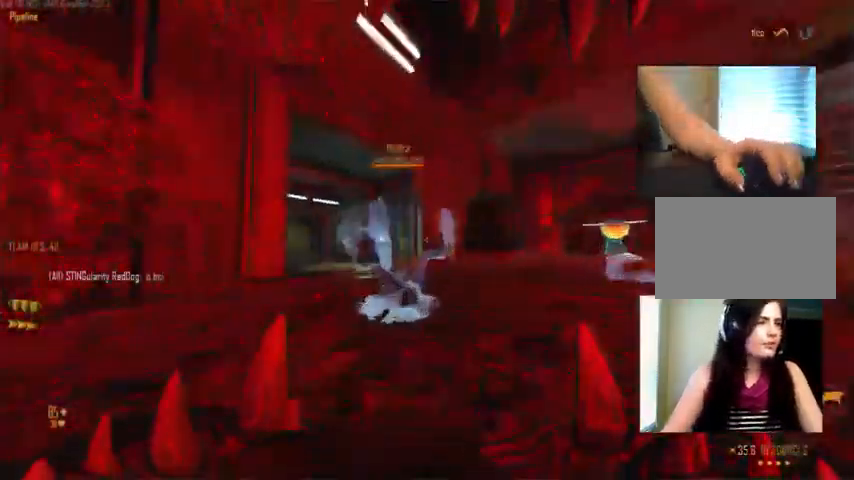
{"keys": ["ctrl", "space", "w"], "mouse": [], "events": [[33, "c", "down"], [33, "space", "up"], [300, "c", "up"], [333, "space", "down"]]}
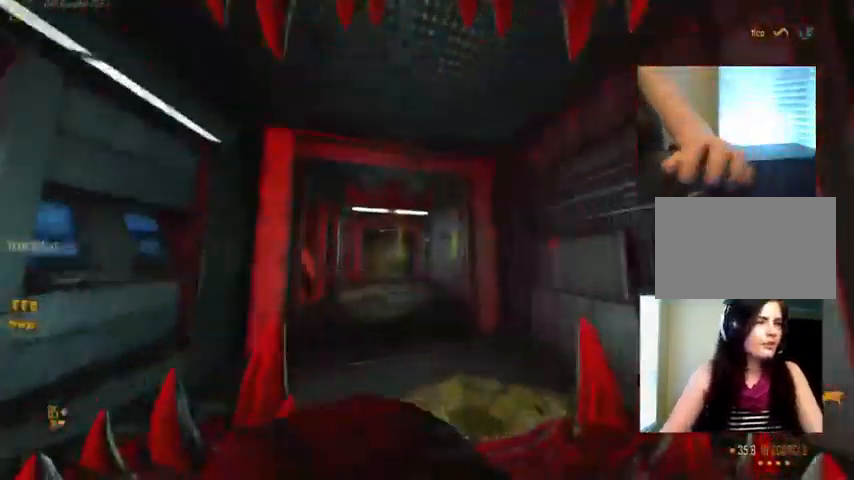
{"keys": ["c", "ctrl", "w"], "mouse": [], "events": [[233, "c", "down"], [266, "space", "up"]]}
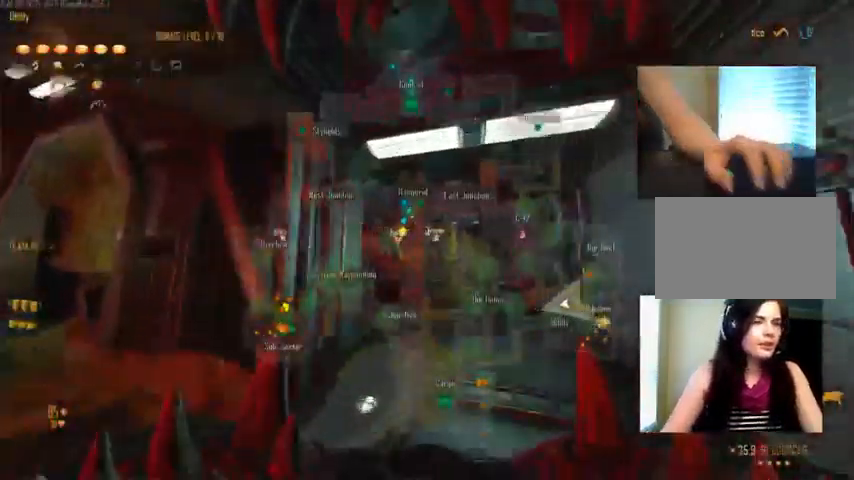
{"keys": ["ctrl", "space", "w"], "mouse": [], "events": [[333, "c", "up"], [333, "space", "down"]]}
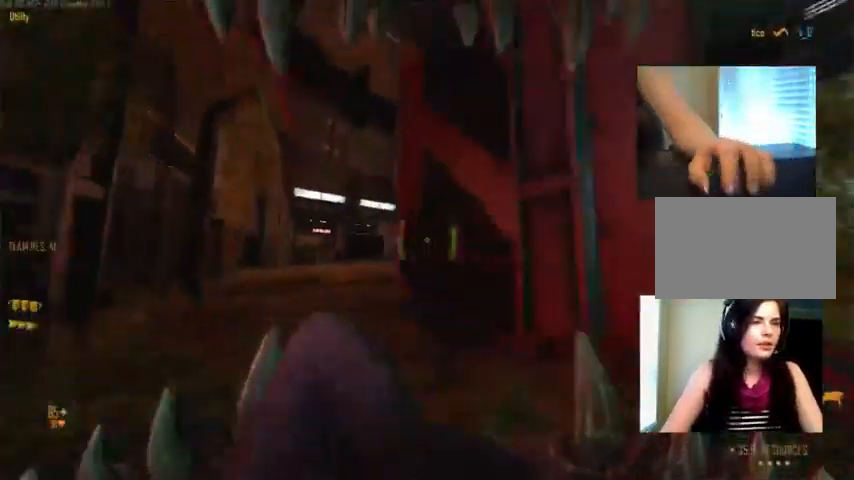
{"keys": ["ctrl", "space", "w"], "mouse": [], "events": [[200, "space", "up"], [300, "space", "down"]]}
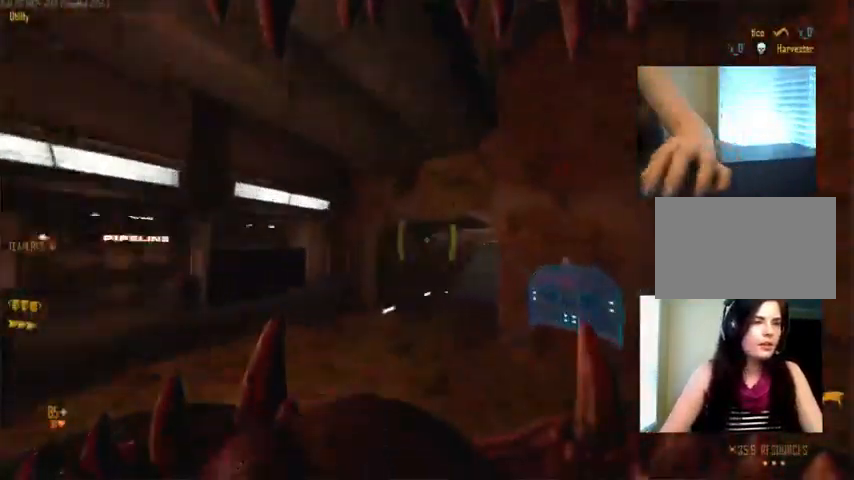
{"keys": ["c", "ctrl", "w"], "mouse": [], "events": [[33, "mouse_right", "down"], [33, "space", "up"], [66, "c", "down"], [300, "mouse_right", "up"]]}
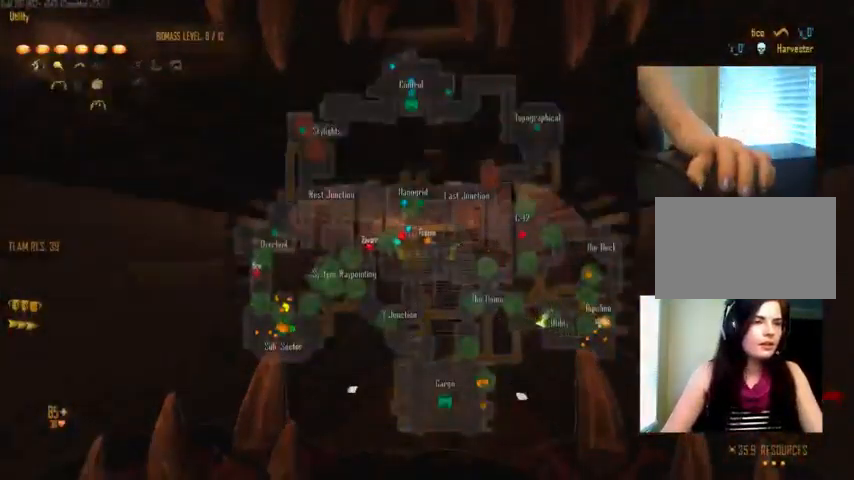
{"keys": ["c", "ctrl", "w"], "mouse": [], "events": [[100, "c", "up"], [100, "space", "down"], [333, "c", "down"], [399, "space", "up"]]}
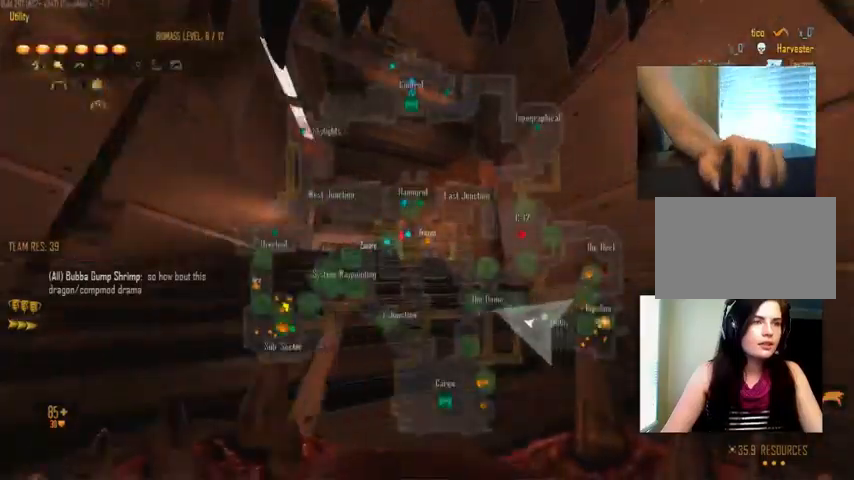
{"keys": ["ctrl", "w"], "mouse": [], "events": [[34, "space", "down"], [234, "c", "up"], [400, "space", "up"]]}
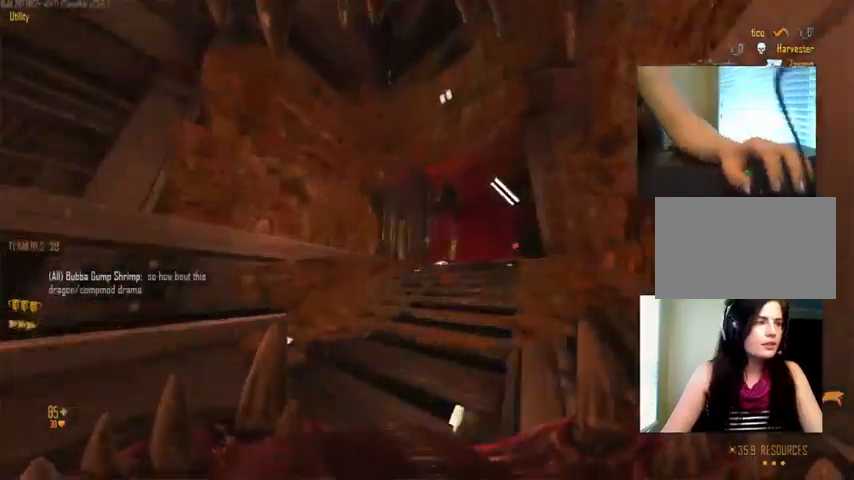
{"keys": ["ctrl", "w"], "mouse": [], "events": [[34, "space", "down"], [100, "mouse_right", "down"], [367, "mouse_right", "up"], [367, "space", "up"]]}
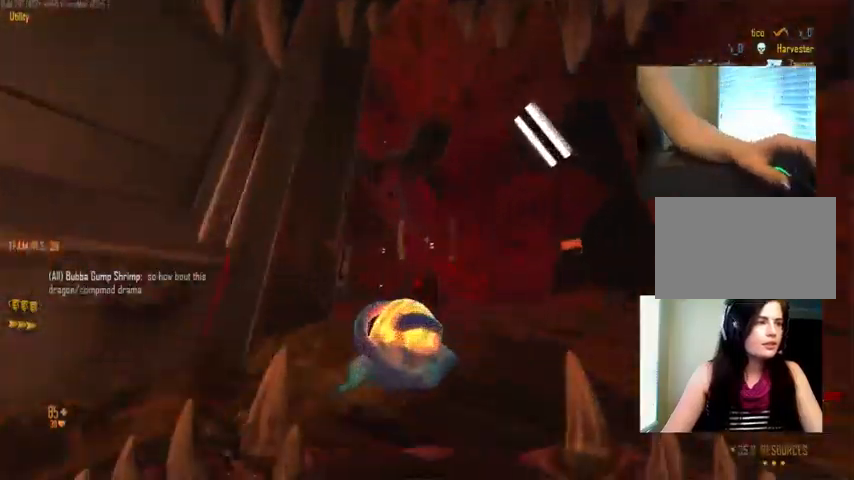
{"keys": ["c", "ctrl", "w"], "mouse": [], "events": [[67, "space", "down"], [267, "space", "up"], [300, "c", "down"]]}
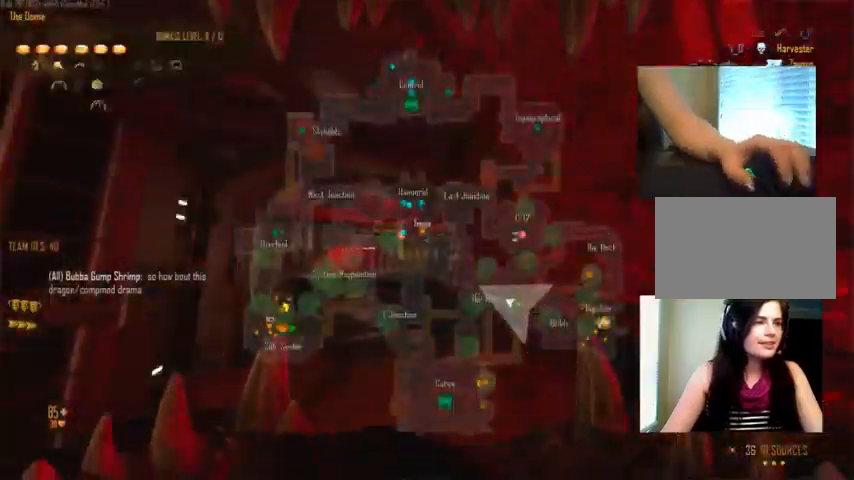
{"keys": ["c", "ctrl", "w"], "mouse": ["right"], "events": [[200, "space", "down"], [267, "c", "up"], [434, "c", "down"], [467, "space", "up"], [500, "mouse_right", "down"]]}
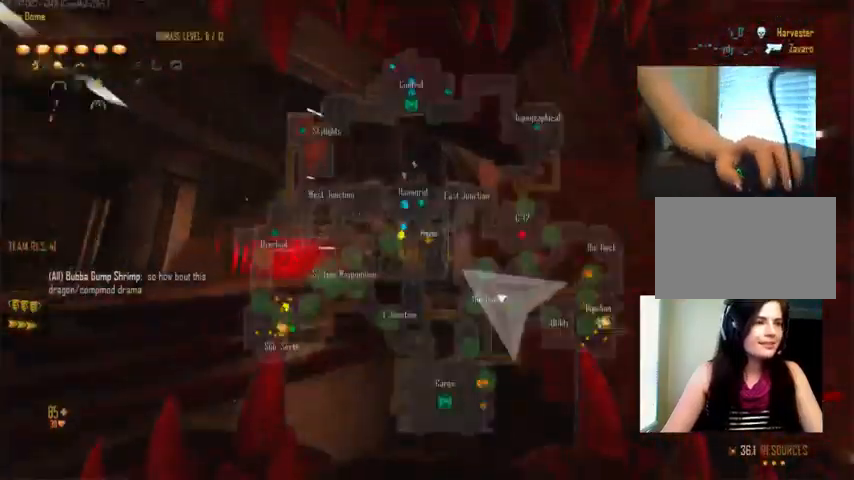
{"keys": ["ctrl", "space", "w"], "mouse": [], "events": [[300, "c", "up"], [334, "mouse_right", "up"], [367, "space", "down"]]}